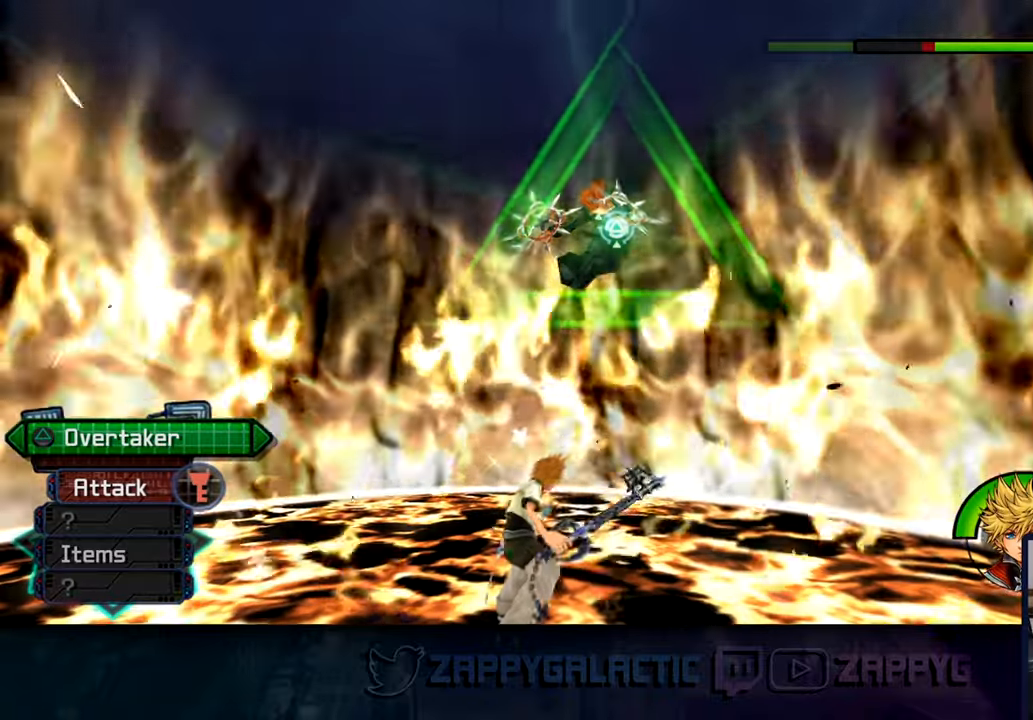
Gameplay with a controller (PlayStation layout); each line is a JSON object with the inputs held at the frame after it (dt_ms = milliseconds from this image to that frame). "events" lists button and stick changes between this image and that frame as [ms after this image, input, new state], when the widget could be followed in between.
{"dt_ms": 500, "buttons": ["CROSS"], "left_stick": "center", "right_stick": "center", "events": [[33, "TRIANGLE", "down"], [50, "SQUARE", "up"], [117, "TRIANGLE", "up"], [233, "CROSS", "down"], [383, "CROSS", "up"], [467, "CROSS", "down"]]}
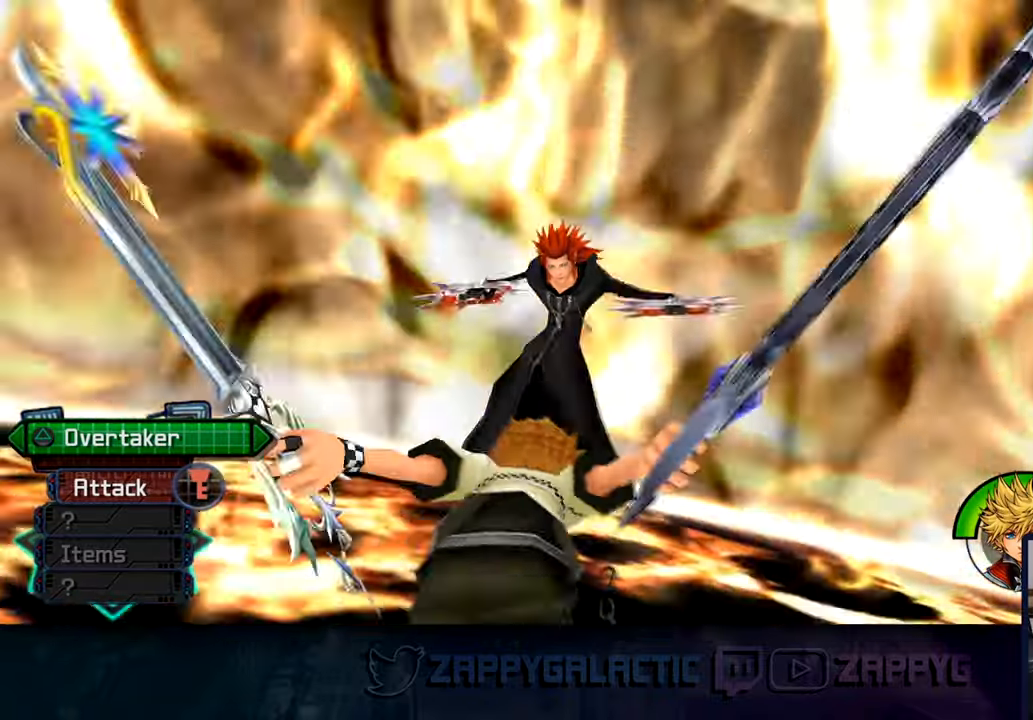
{"dt_ms": 500, "buttons": [], "left_stick": "center", "right_stick": "center", "events": [[100, "CROSS", "up"], [200, "CROSS", "down"], [383, "CROSS", "up"]]}
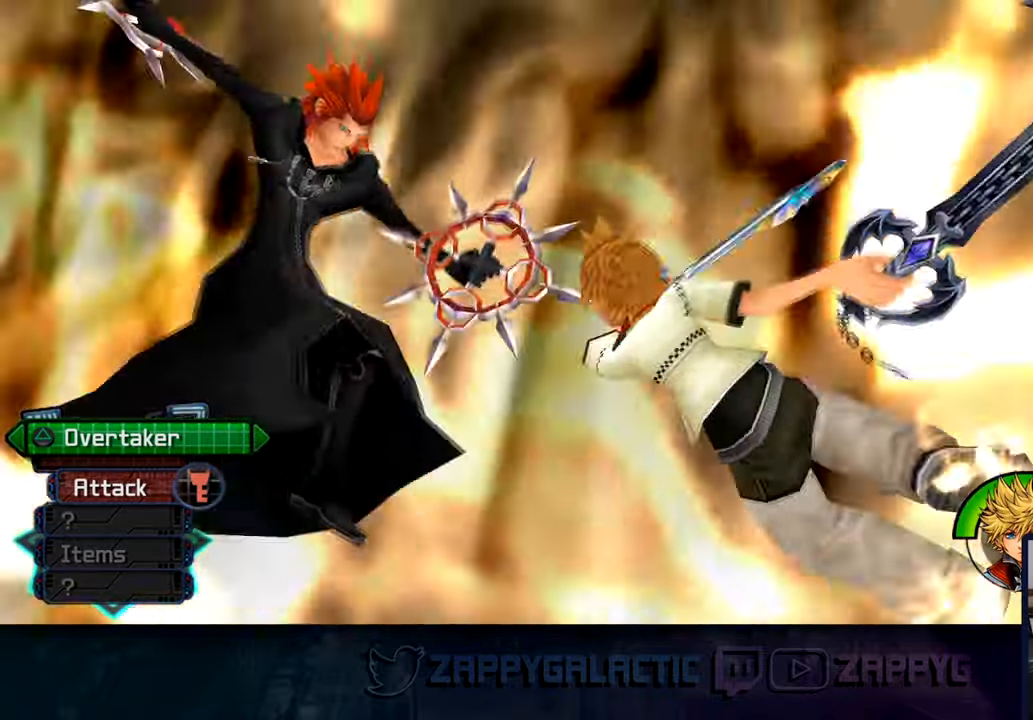
{"dt_ms": 1000, "buttons": [], "left_stick": "center", "right_stick": "center"}
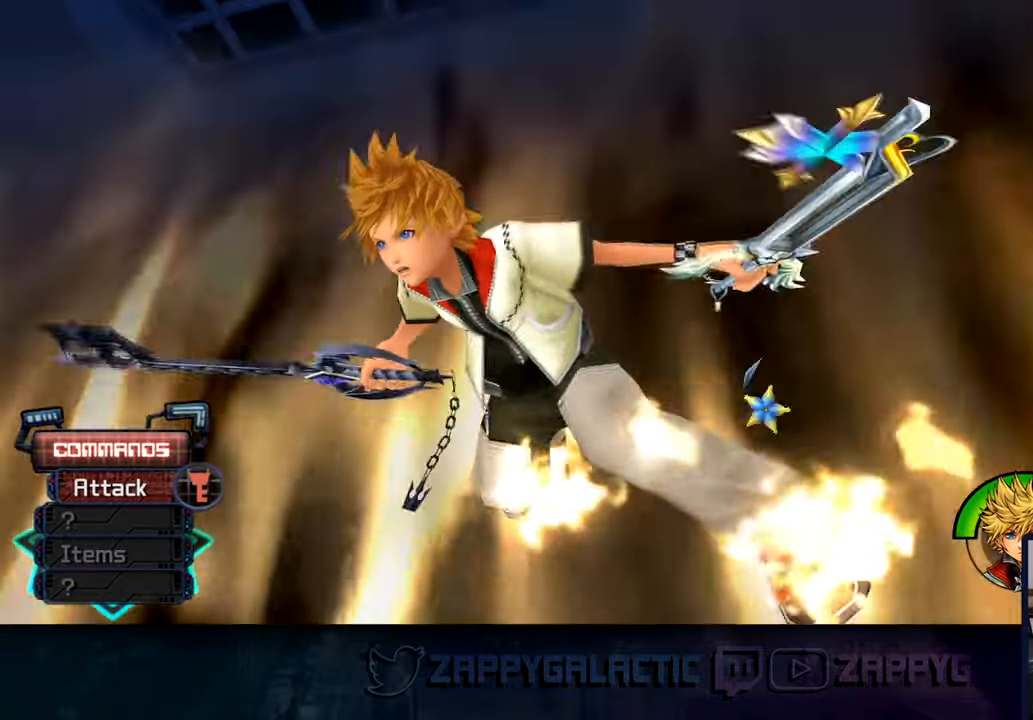
{"dt_ms": 500, "buttons": ["CROSS", "TRIANGLE"], "left_stick": "center", "right_stick": "center", "events": [[300, "TRIANGLE", "down"], [317, "CROSS", "down"]]}
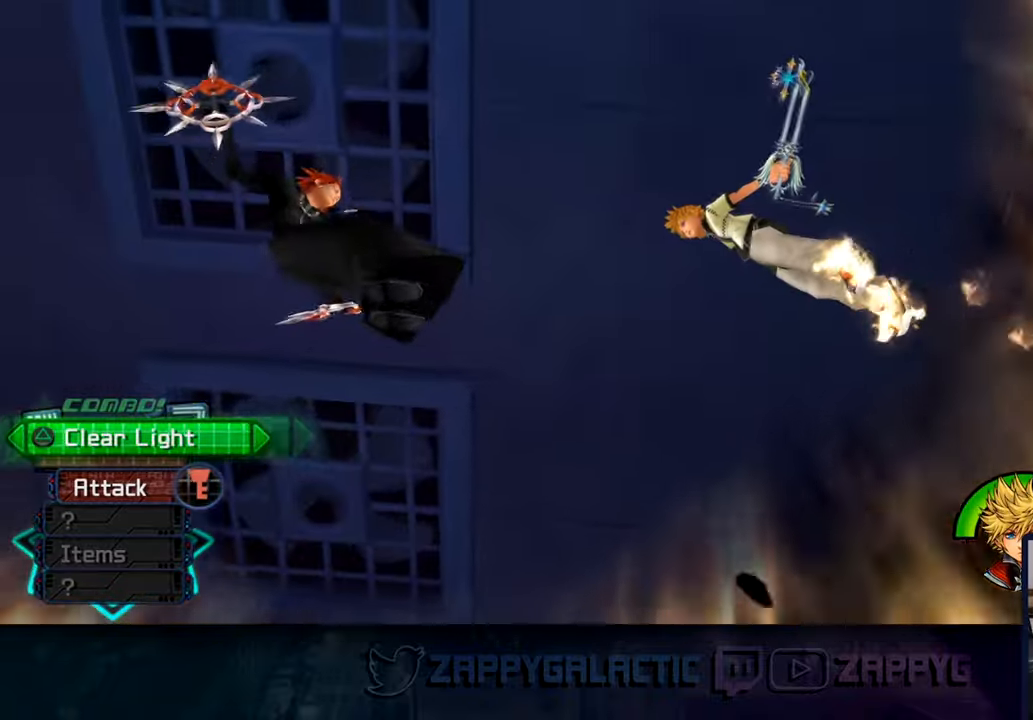
{"dt_ms": 500, "buttons": [], "left_stick": "center", "right_stick": "center", "events": [[50, "CROSS", "up"], [367, "TRIANGLE", "up"]]}
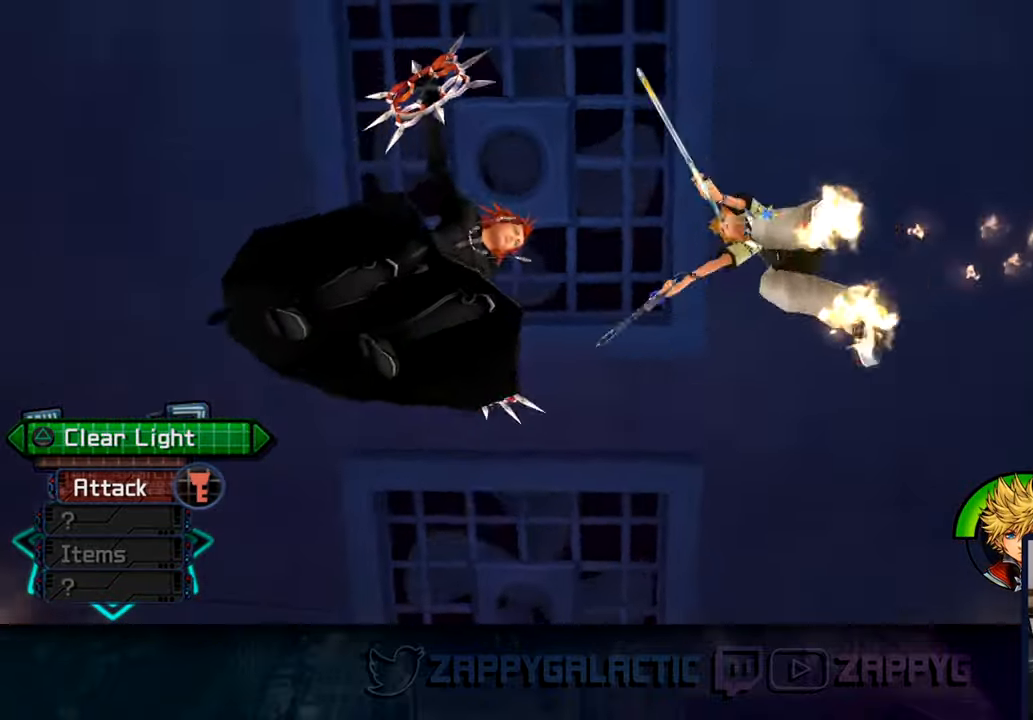
{"dt_ms": 500, "buttons": [], "left_stick": "center", "right_stick": "center", "events": []}
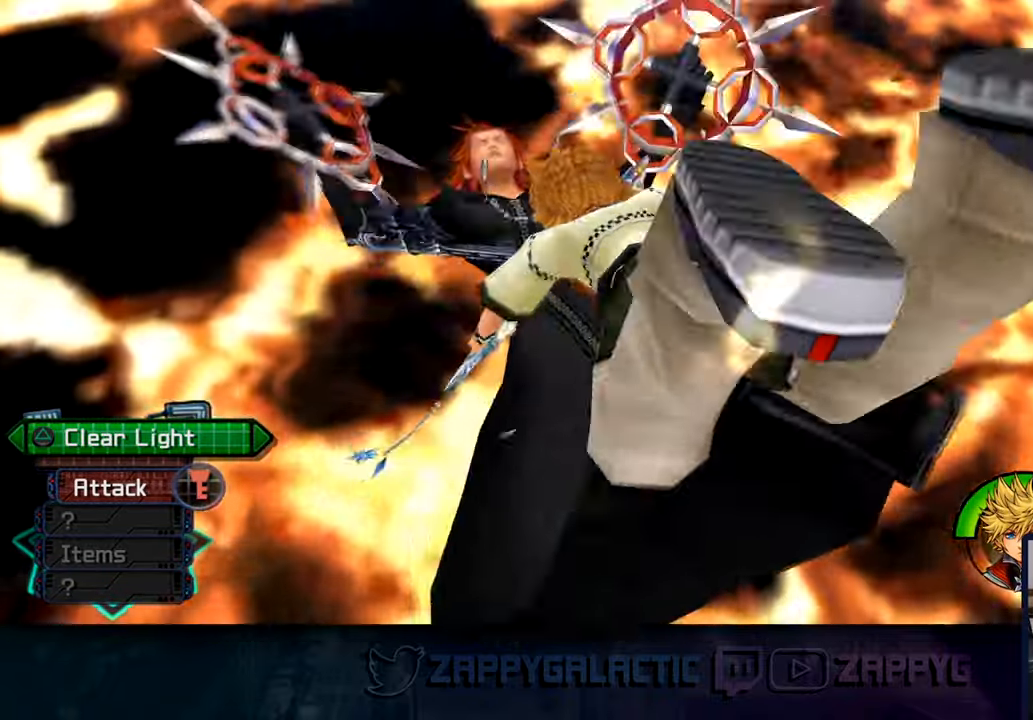
{"dt_ms": 500, "buttons": [], "left_stick": "center", "right_stick": "center", "events": []}
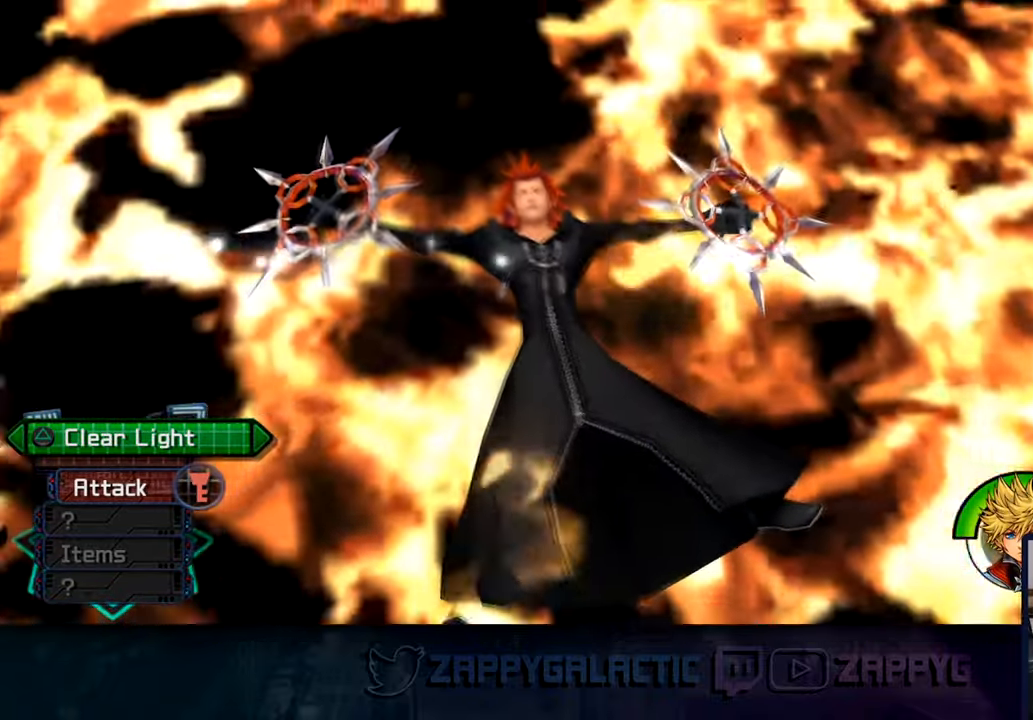
{"dt_ms": 1000, "buttons": [], "left_stick": "down-right", "right_stick": "center"}
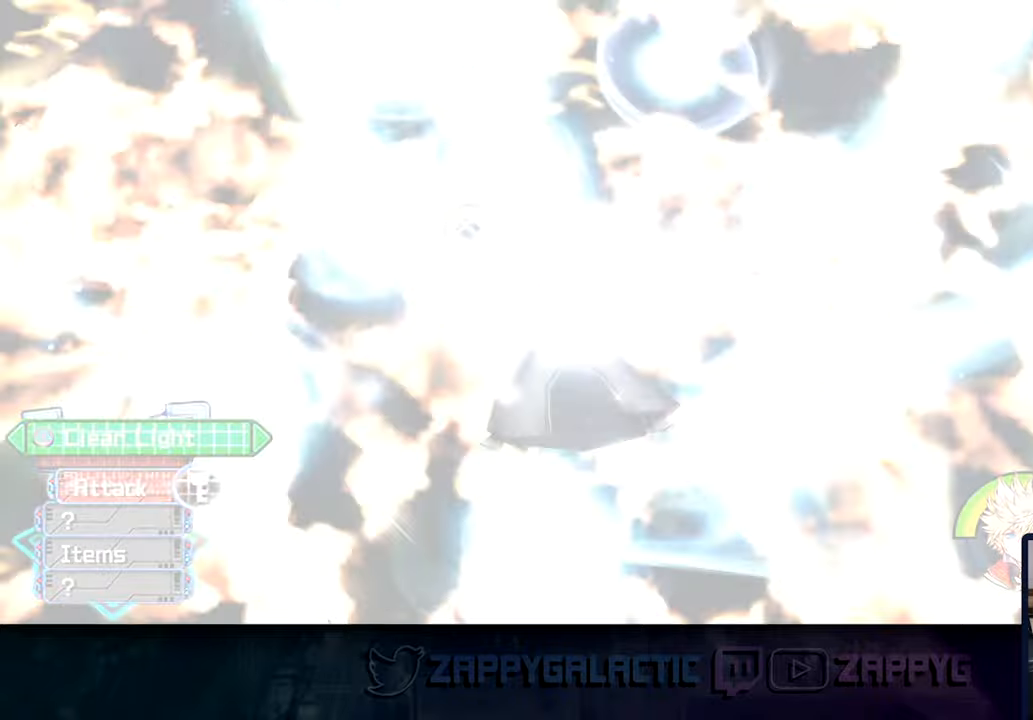
{"dt_ms": 500, "buttons": [], "left_stick": "down", "right_stick": "center", "events": [[17, "left_stick", "down"]]}
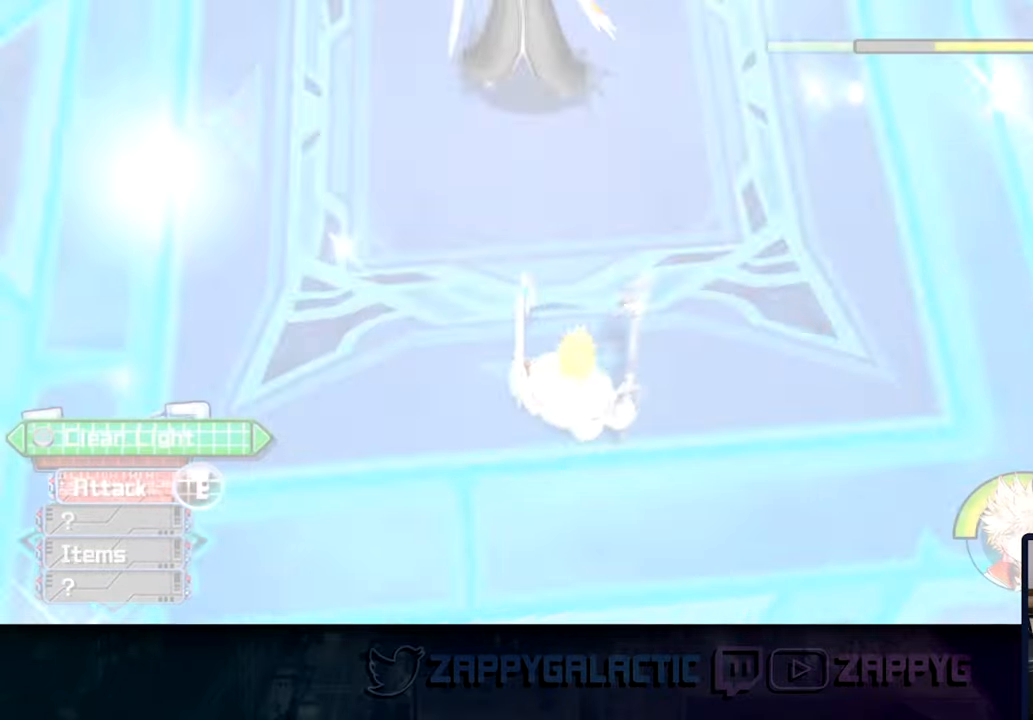
{"dt_ms": 500, "buttons": ["CROSS"], "left_stick": "up", "right_stick": "center", "events": [[167, "CROSS", "down"], [284, "CROSS", "up"], [334, "left_stick", "up"], [450, "CROSS", "down"]]}
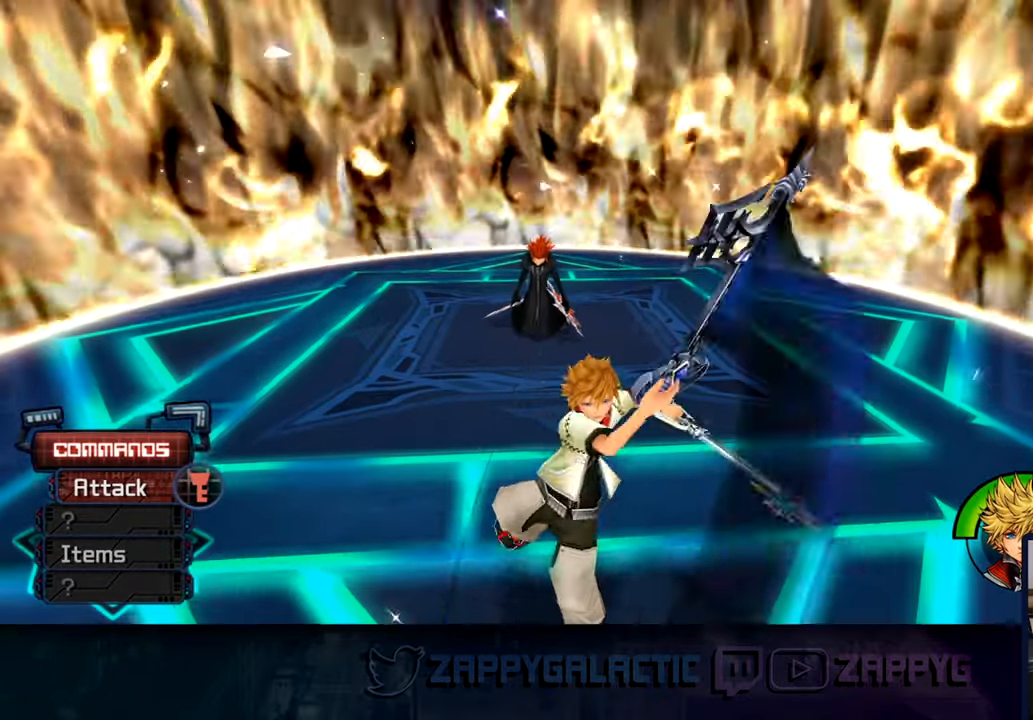
{"dt_ms": 500, "buttons": ["R1"], "left_stick": "up", "right_stick": "center", "events": [[50, "CROSS", "up"], [450, "R1", "down"]]}
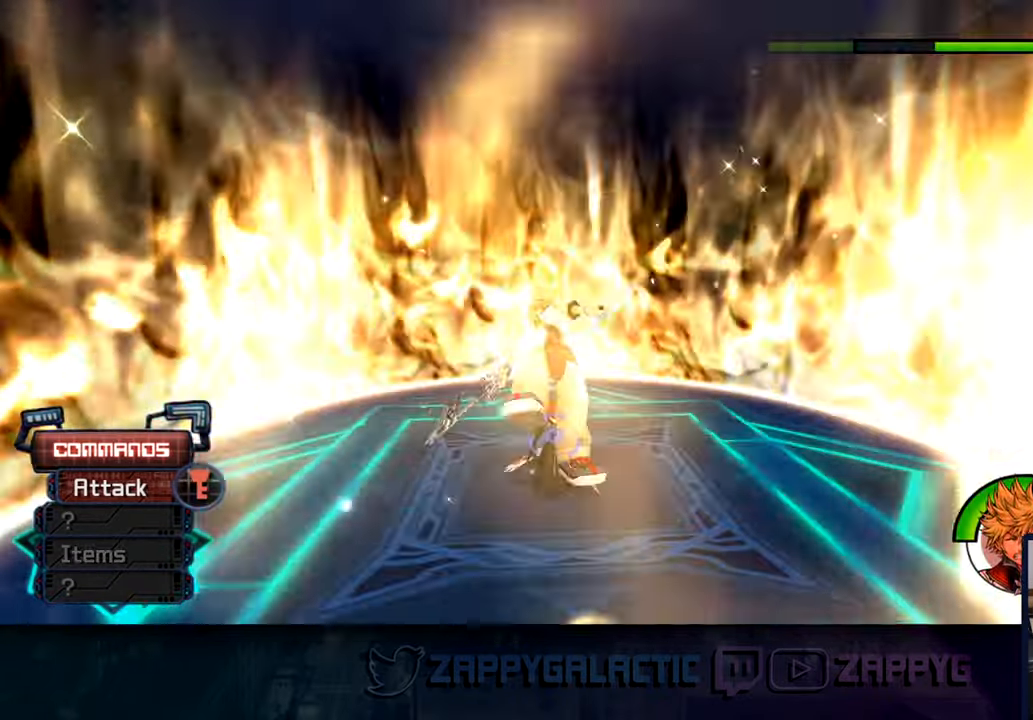
{"dt_ms": 500, "buttons": ["CIRCLE"], "left_stick": "up", "right_stick": "center", "events": [[17, "R1", "up"], [467, "CIRCLE", "down"]]}
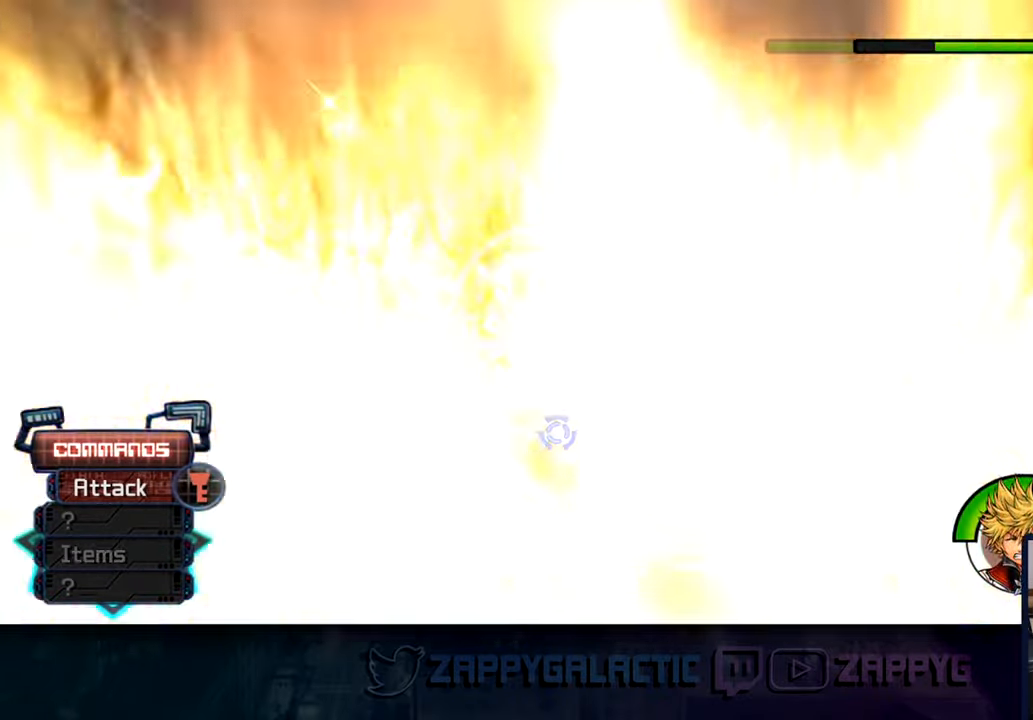
{"dt_ms": 500, "buttons": [], "left_stick": "left", "right_stick": "center", "events": [[100, "CIRCLE", "up"], [200, "left_stick", "left"], [234, "right_stick", "down-right"], [467, "right_stick", "center"]]}